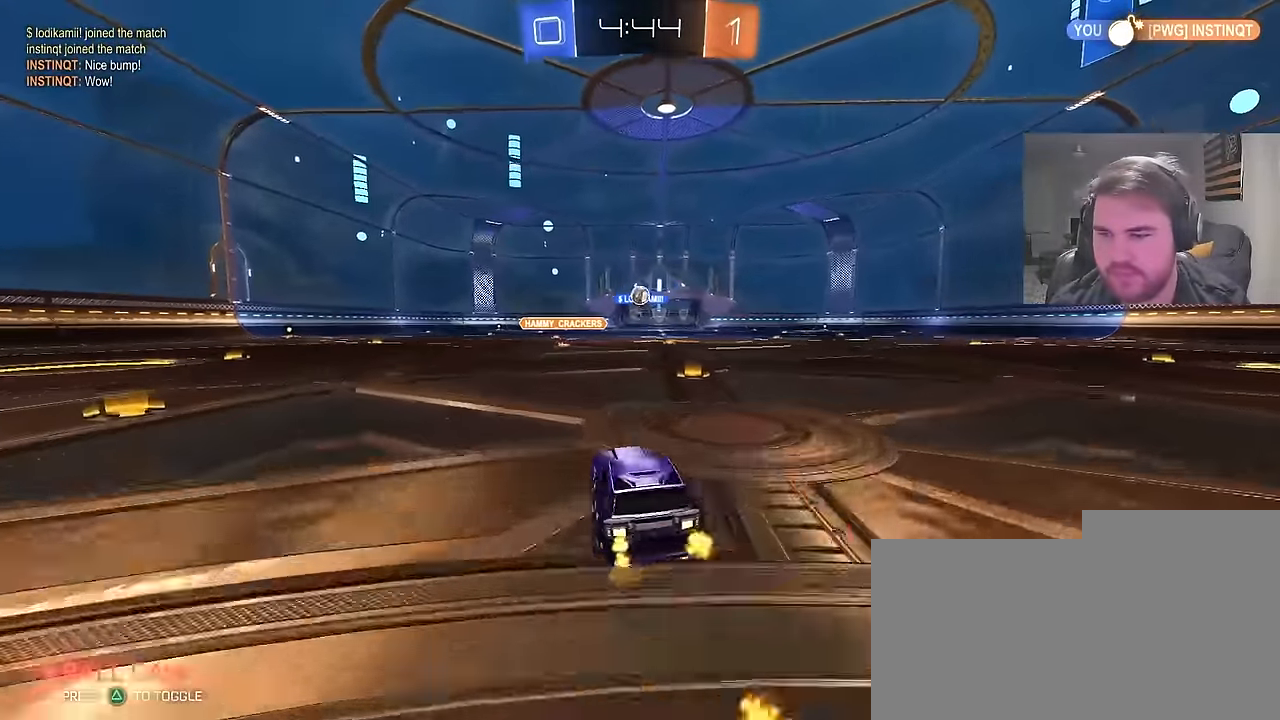
Gameplay with a controller (PlayStation layout); each line is a JSON object with the inputs held at the frame after it. "events" lists button and stick changes between this image and that frame as [ms after this image, input, new state], when the widget could be followed in between.
{"buttons": ["CIRCLE", "R2"], "left_stick": "left", "right_stick": "center", "events": [[133, "left_stick", "center"], [467, "left_stick", "left"]]}
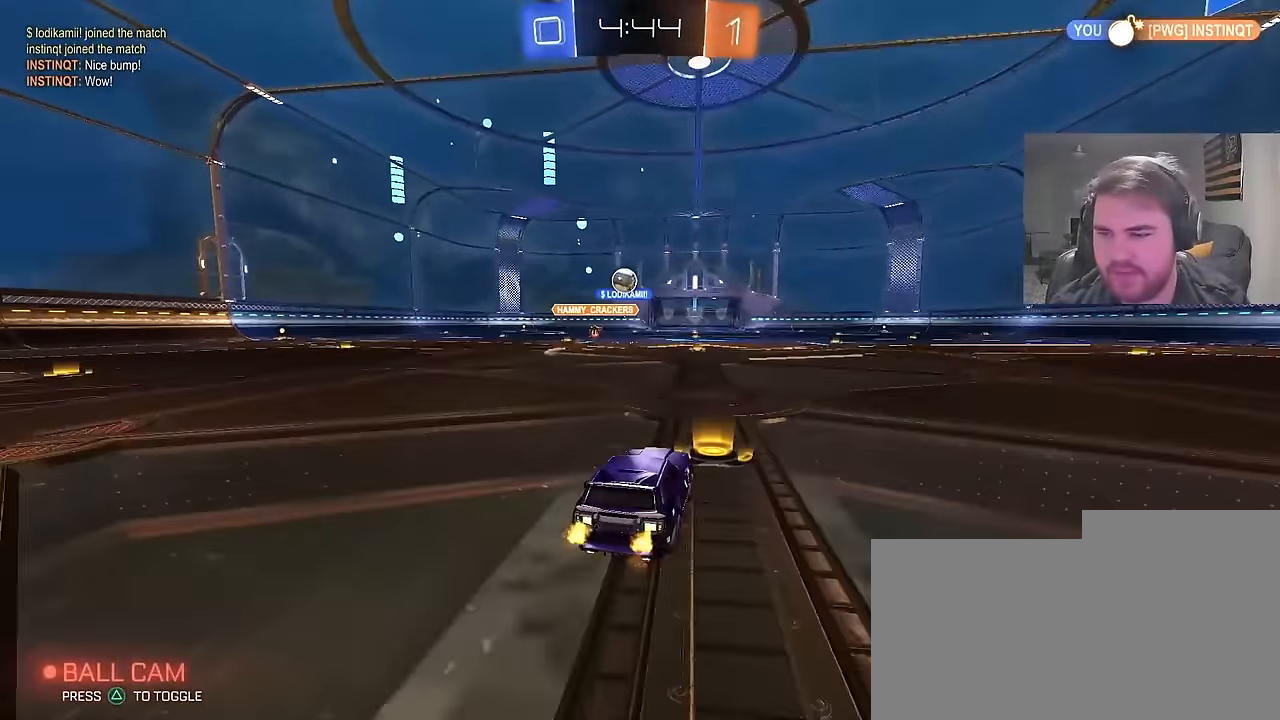
{"buttons": ["R2"], "left_stick": "center", "right_stick": "center", "events": [[133, "left_stick", "center"], [467, "CIRCLE", "up"]]}
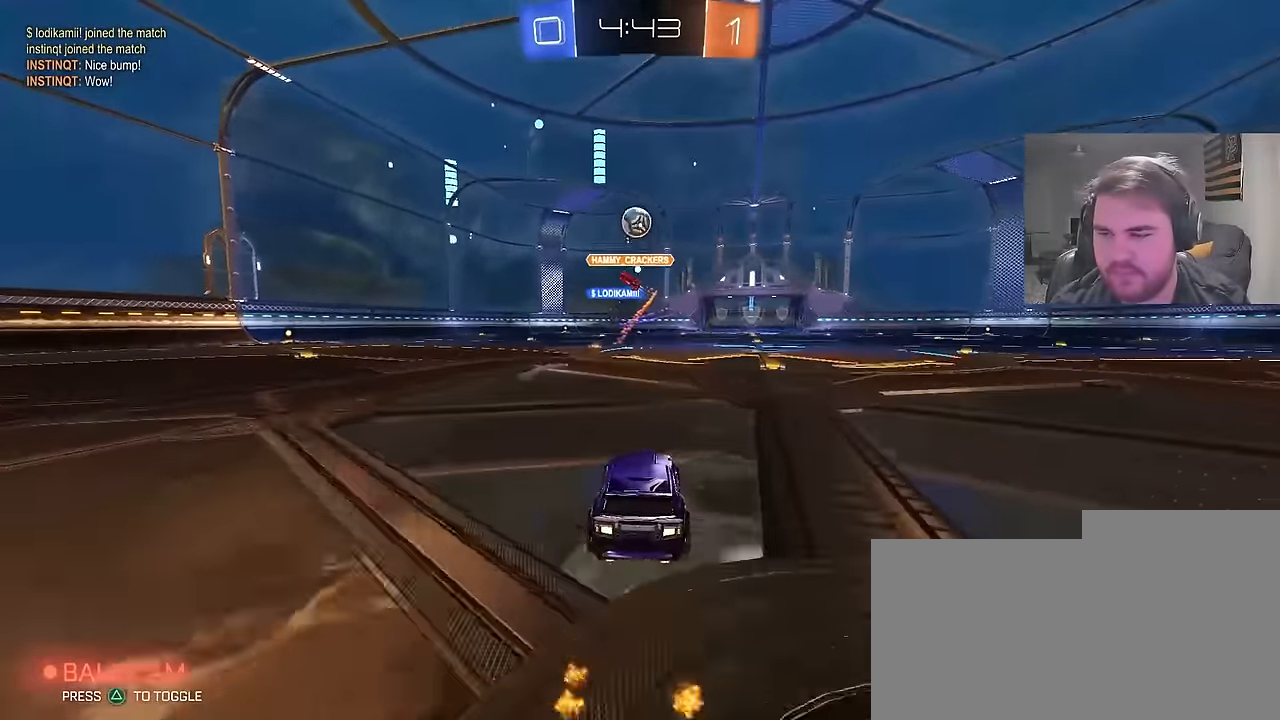
{"buttons": ["CROSS", "CIRCLE", "L1", "R2"], "left_stick": "left", "right_stick": "center", "events": [[17, "left_stick", "right"], [350, "CROSS", "down"], [367, "left_stick", "up"], [400, "L1", "down"], [417, "CROSS", "up"], [433, "CIRCLE", "down"], [467, "CROSS", "down"], [500, "left_stick", "left"]]}
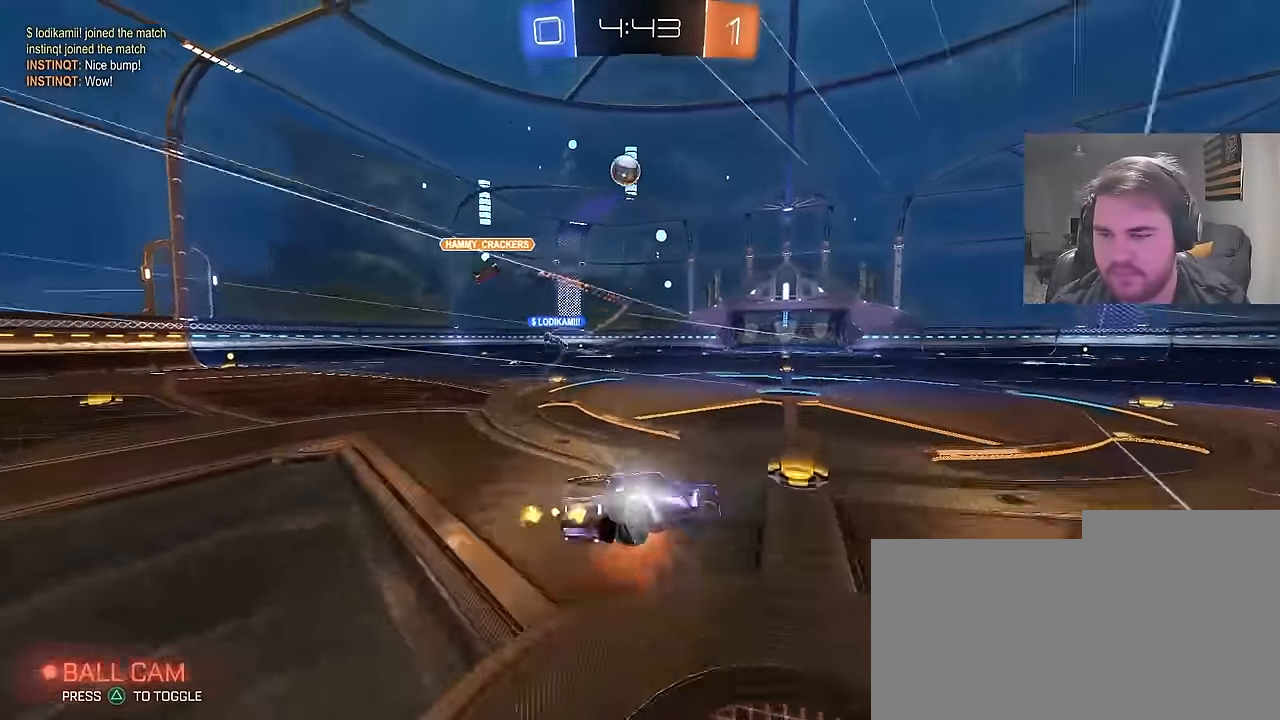
{"buttons": ["SQUARE", "L1", "R2"], "left_stick": "down-left", "right_stick": "center", "events": [[33, "TRIANGLE", "down"], [33, "left_stick", "down"], [83, "L1", "up"], [100, "CROSS", "up"], [150, "CIRCLE", "up"], [150, "TRIANGLE", "up"], [217, "TRIANGLE", "down"], [267, "left_stick", "down-left"], [300, "TRIANGLE", "up"], [317, "L1", "down"], [433, "SQUARE", "down"]]}
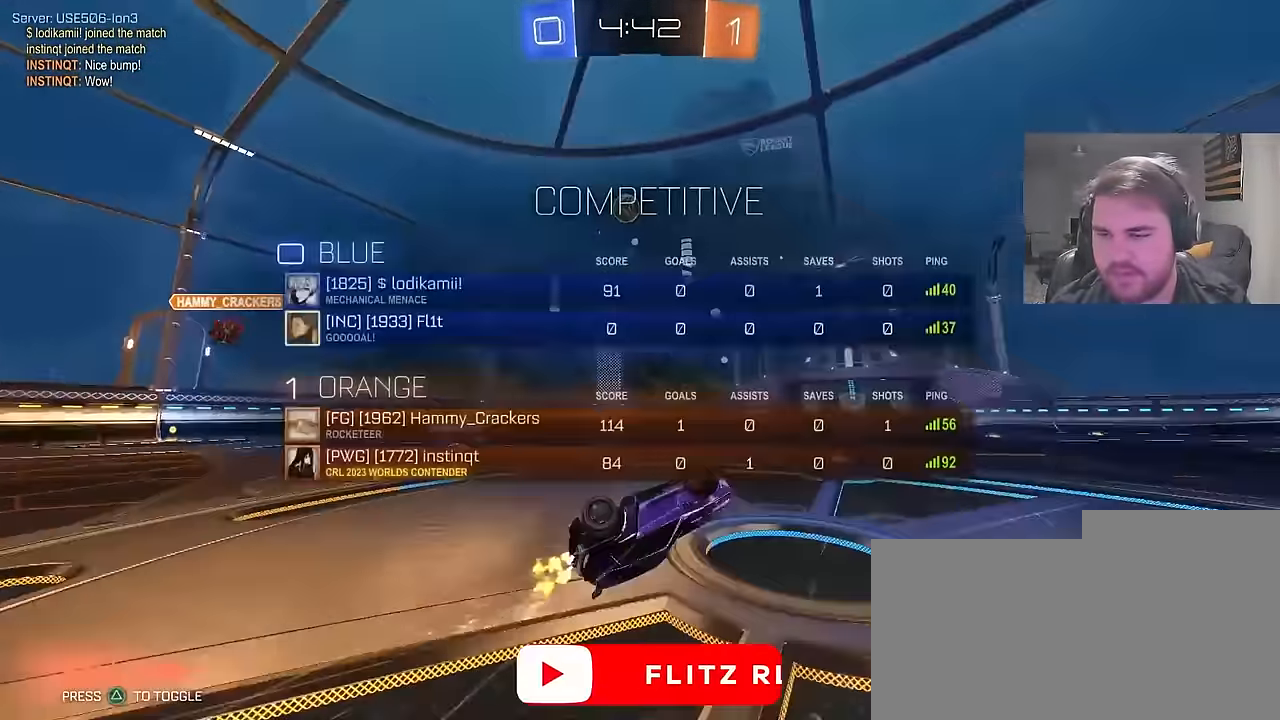
{"buttons": ["R2"], "left_stick": "center", "right_stick": "center", "events": [[133, "SQUARE", "up"], [233, "L1", "up"], [267, "left_stick", "center"]]}
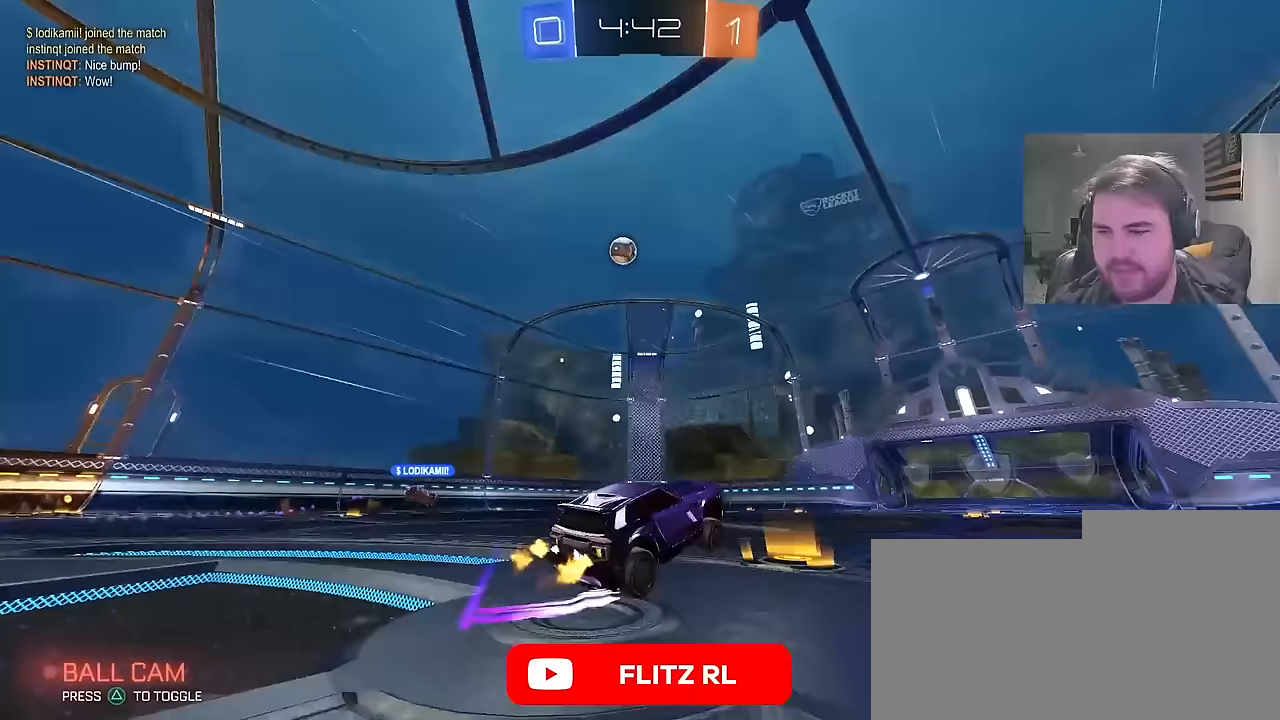
{"buttons": ["R2"], "left_stick": "center", "right_stick": "center", "events": []}
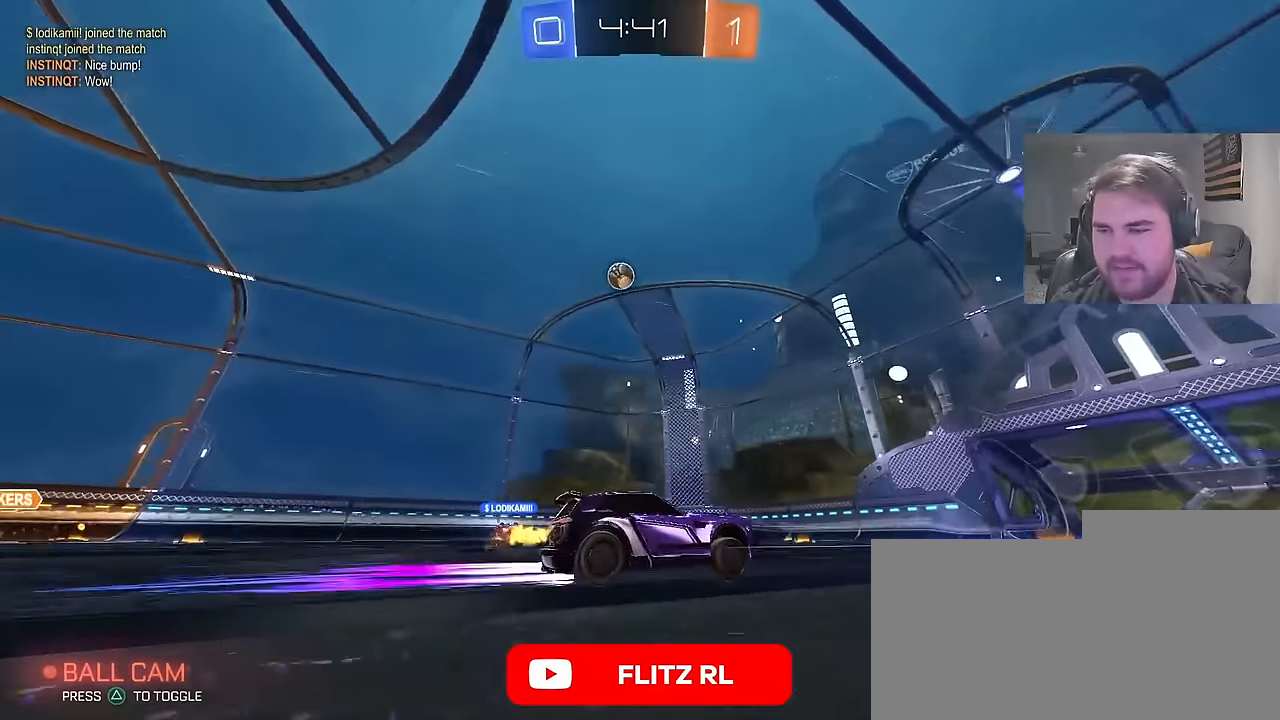
{"buttons": ["R2"], "left_stick": "left", "right_stick": "center", "events": [[17, "left_stick", "left"], [183, "left_stick", "center"], [417, "left_stick", "left"]]}
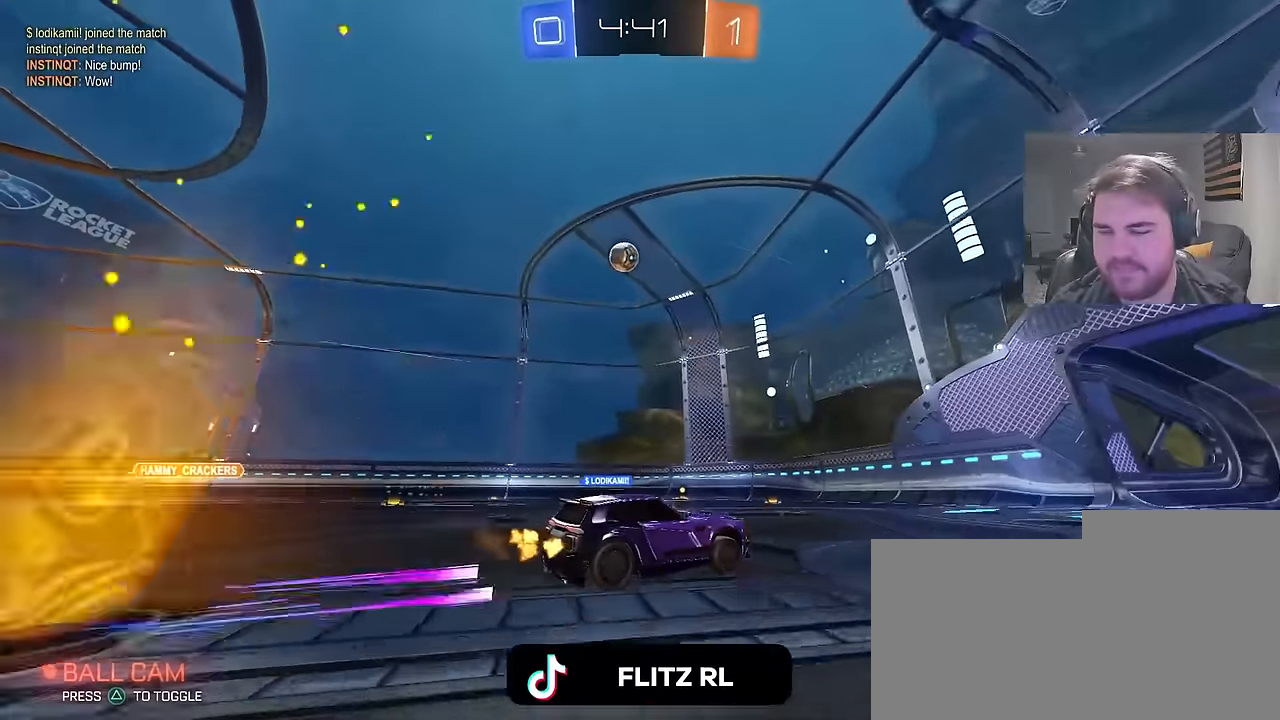
{"buttons": ["R2"], "left_stick": "left", "right_stick": "center", "events": [[83, "left_stick", "center"], [333, "left_stick", "left"]]}
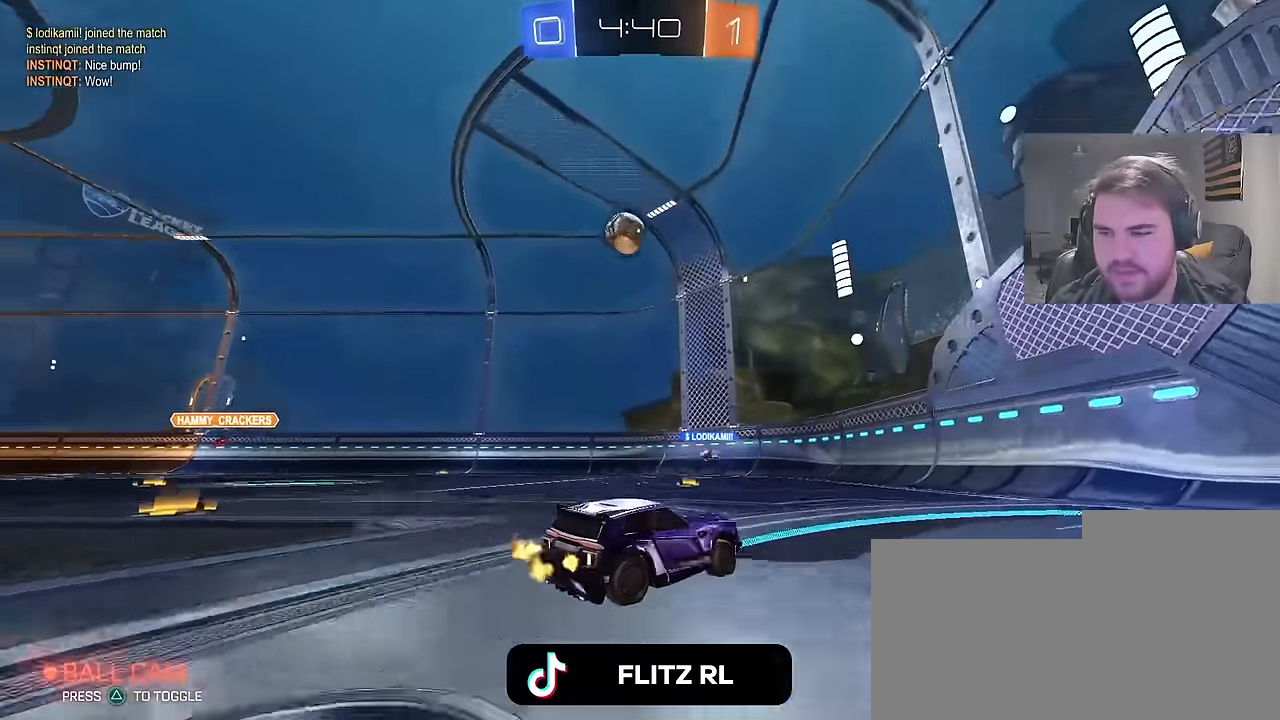
{"buttons": ["R2"], "left_stick": "center", "right_stick": "center", "events": [[17, "left_stick", "center"], [133, "CIRCLE", "down"], [333, "left_stick", "left"], [400, "CIRCLE", "up"], [433, "left_stick", "center"]]}
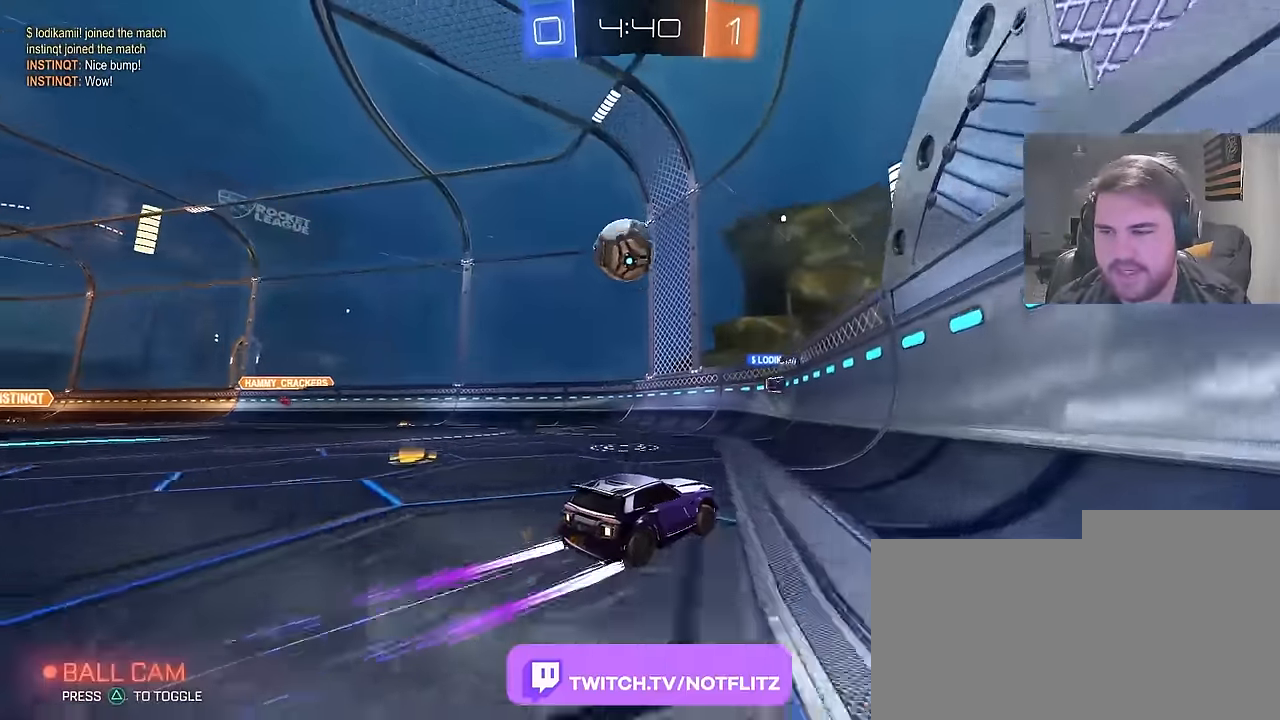
{"buttons": ["CIRCLE", "R2"], "left_stick": "left", "right_stick": "center", "events": [[117, "left_stick", "left"], [400, "CIRCLE", "down"]]}
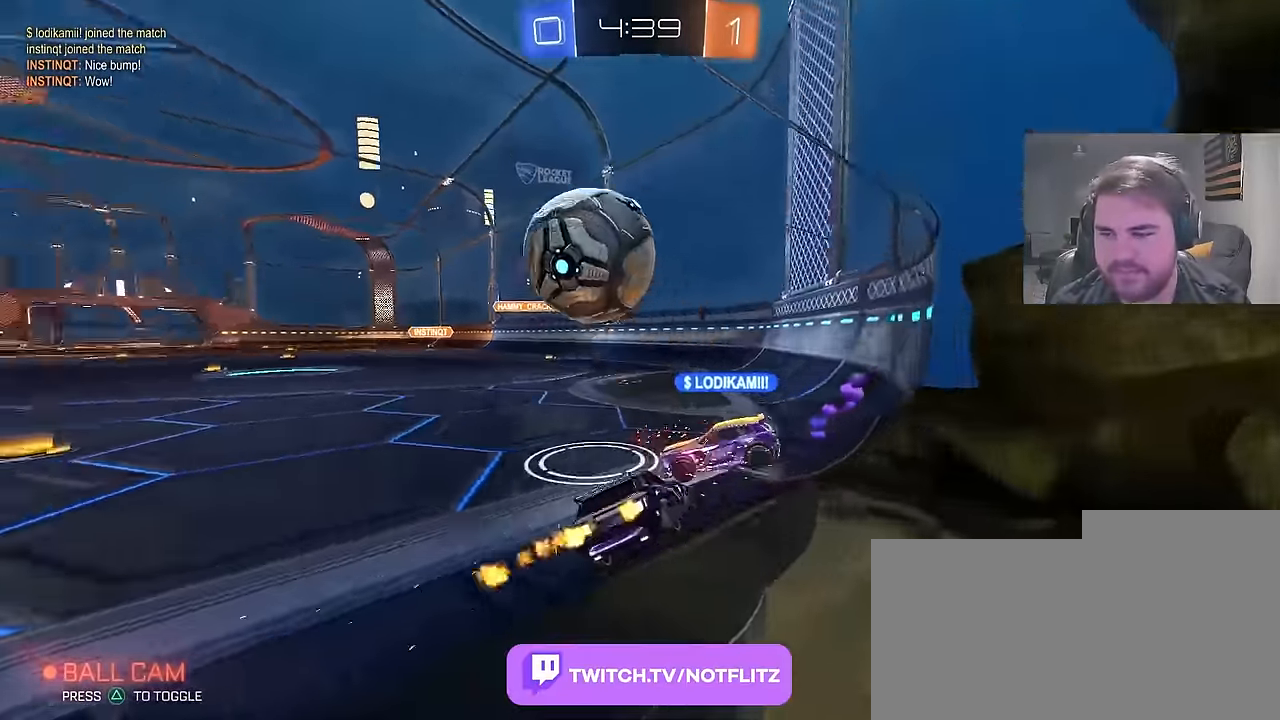
{"buttons": ["R2"], "left_stick": "left", "right_stick": "center", "events": [[183, "left_stick", "center"], [233, "CIRCLE", "up"], [317, "left_stick", "left"]]}
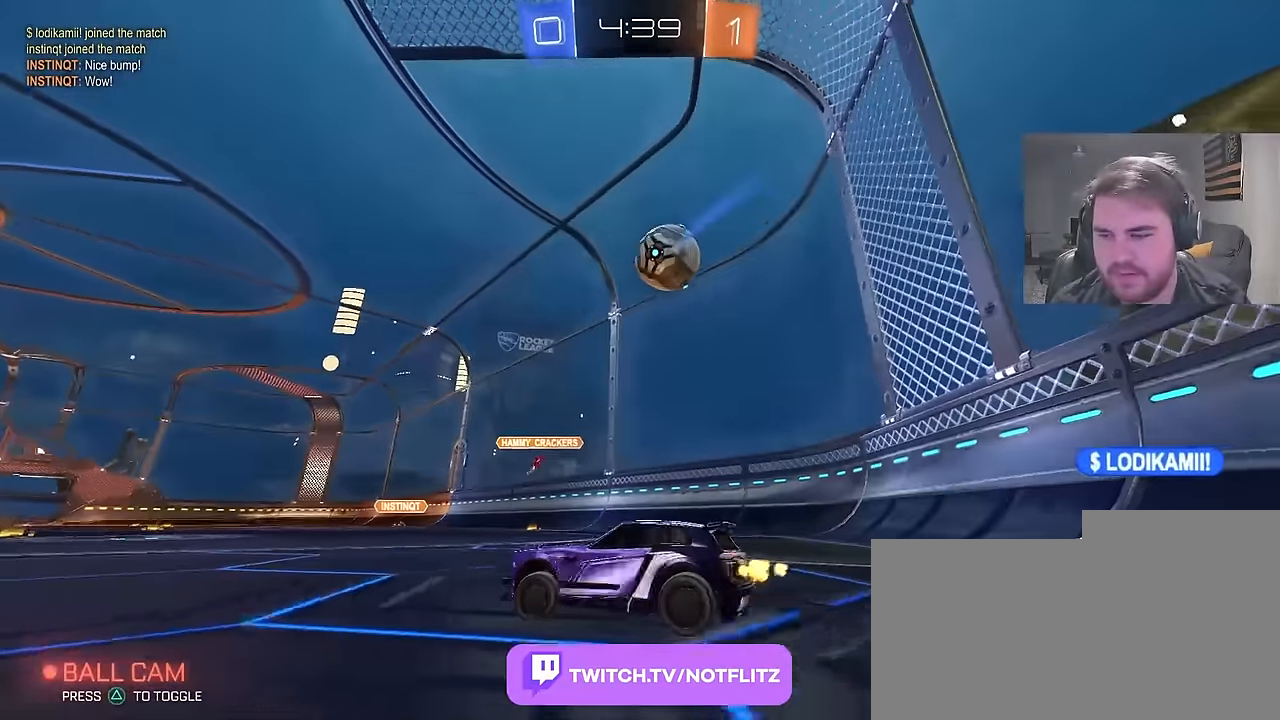
{"buttons": ["R2"], "left_stick": "center", "right_stick": "center", "events": [[383, "left_stick", "center"]]}
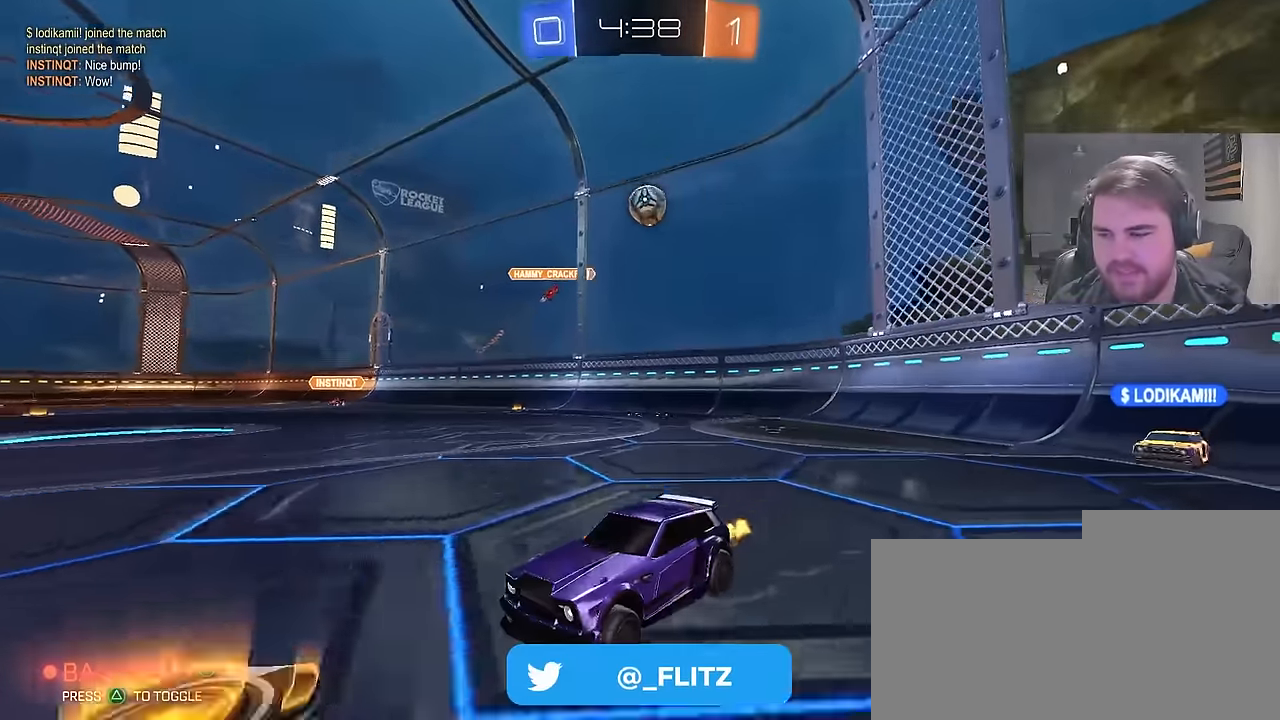
{"buttons": ["R2"], "left_stick": "center", "right_stick": "center", "events": [[83, "left_stick", "left"], [233, "left_stick", "center"]]}
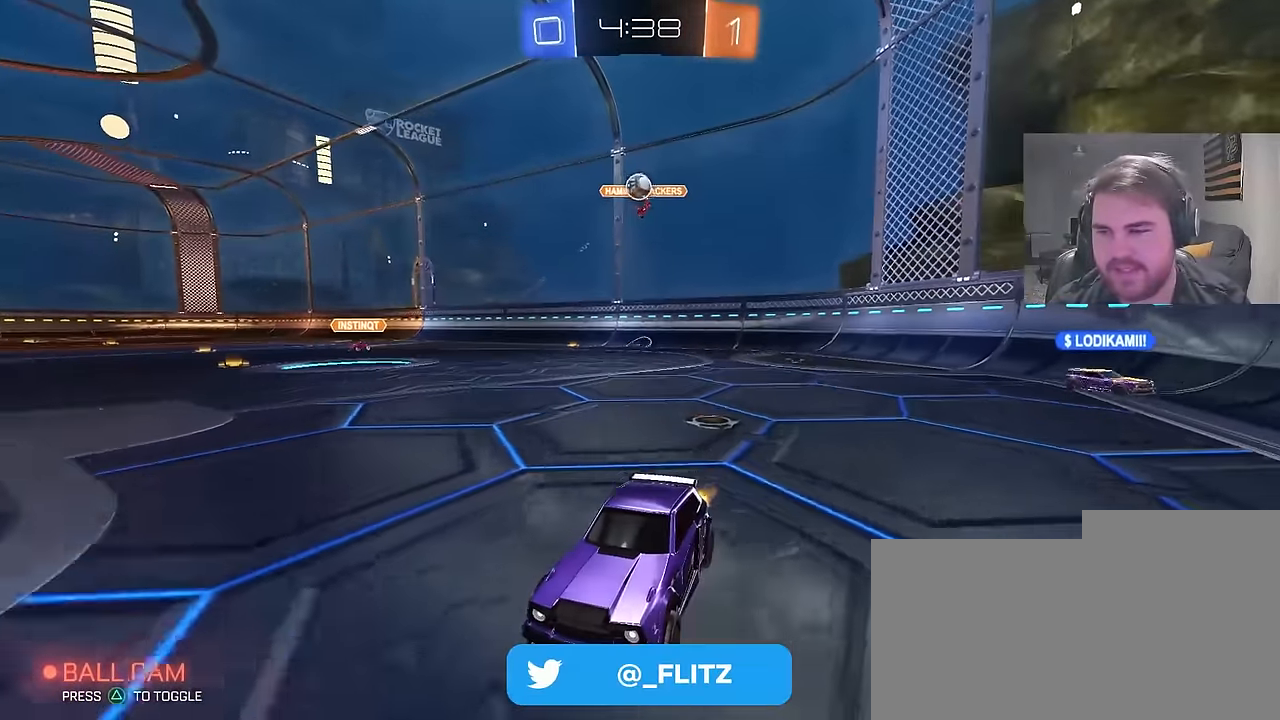
{"buttons": ["R2"], "left_stick": "center", "right_stick": "center", "events": [[67, "left_stick", "right"], [167, "left_stick", "center"], [300, "left_stick", "left"], [433, "left_stick", "center"]]}
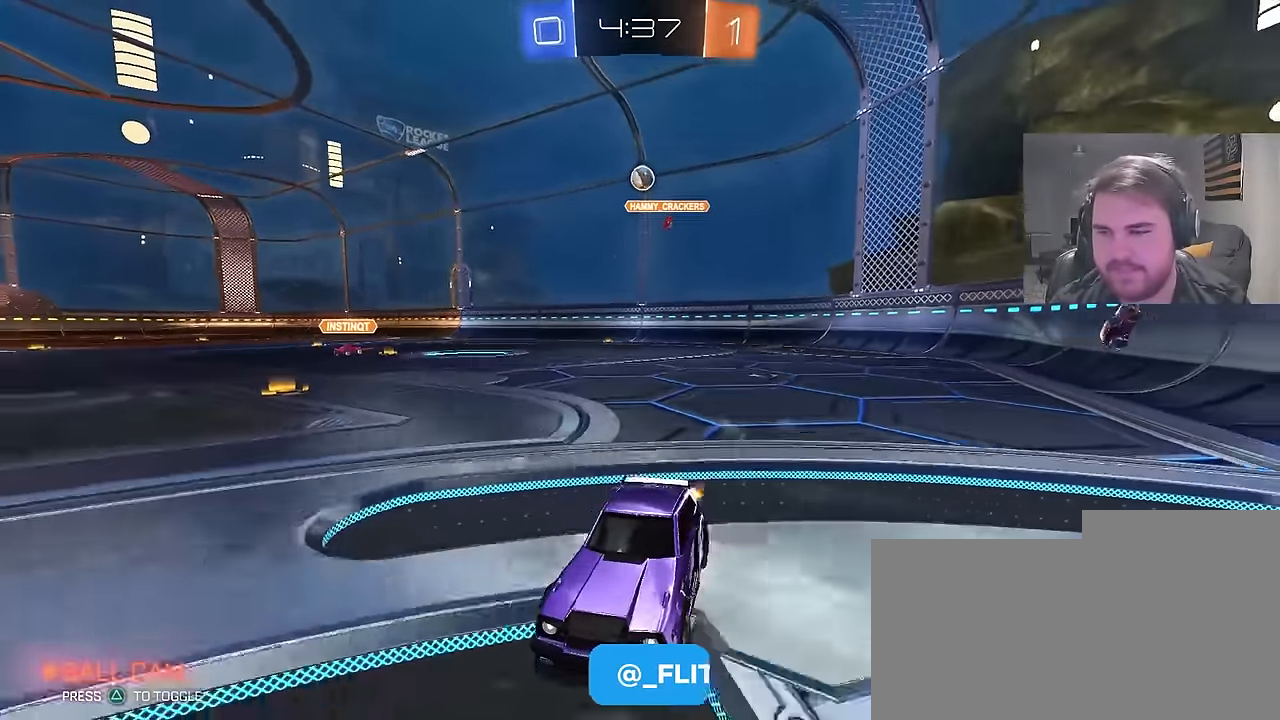
{"buttons": ["R2"], "left_stick": "right", "right_stick": "center", "events": [[100, "left_stick", "right"], [133, "L1", "down"], [333, "L1", "up"]]}
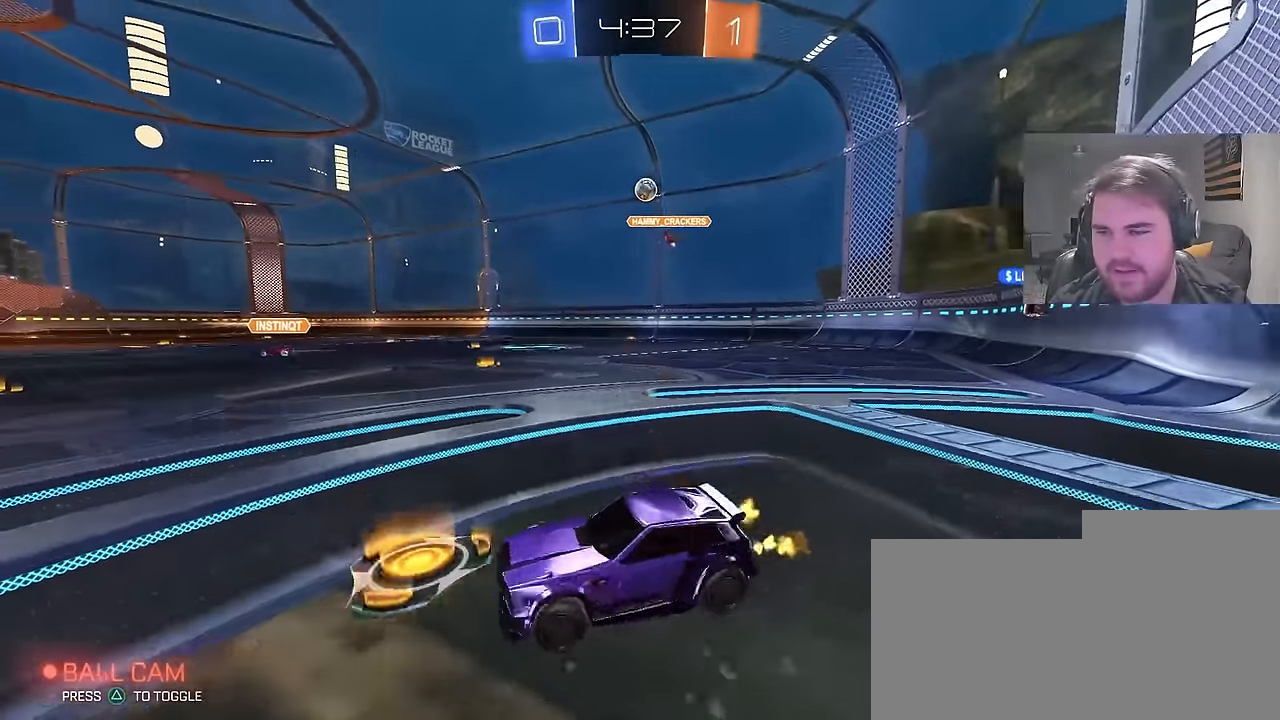
{"buttons": ["R2"], "left_stick": "right", "right_stick": "center", "events": []}
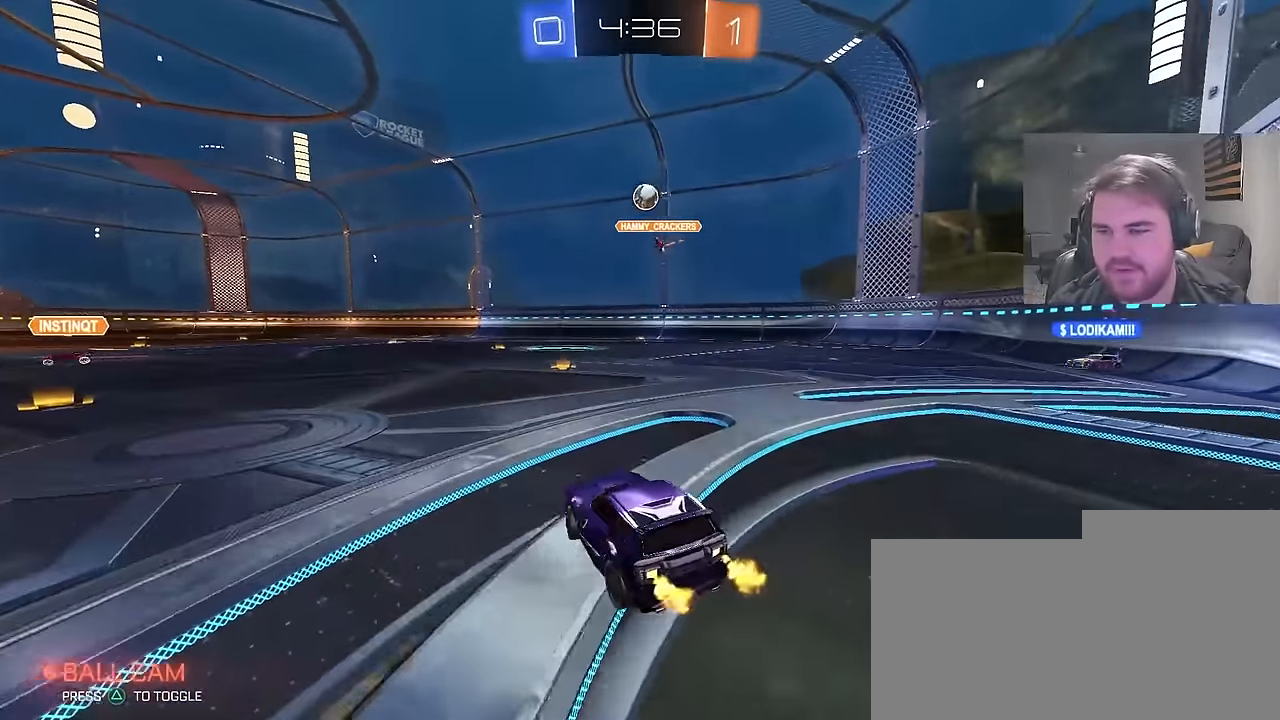
{"buttons": ["L1", "R2"], "left_stick": "right", "right_stick": "center", "events": [[183, "L2", "down"], [283, "L2", "up"], [483, "L1", "down"]]}
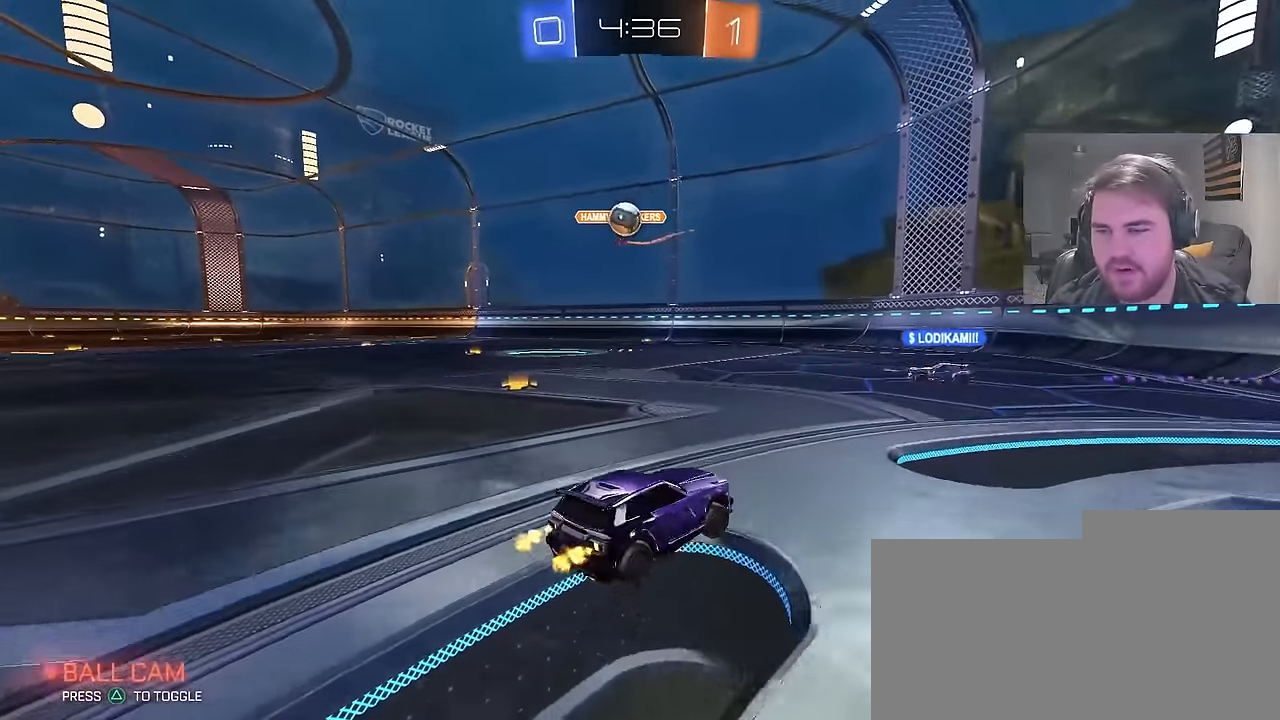
{"buttons": ["R2"], "left_stick": "right", "right_stick": "center", "events": [[183, "L1", "up"]]}
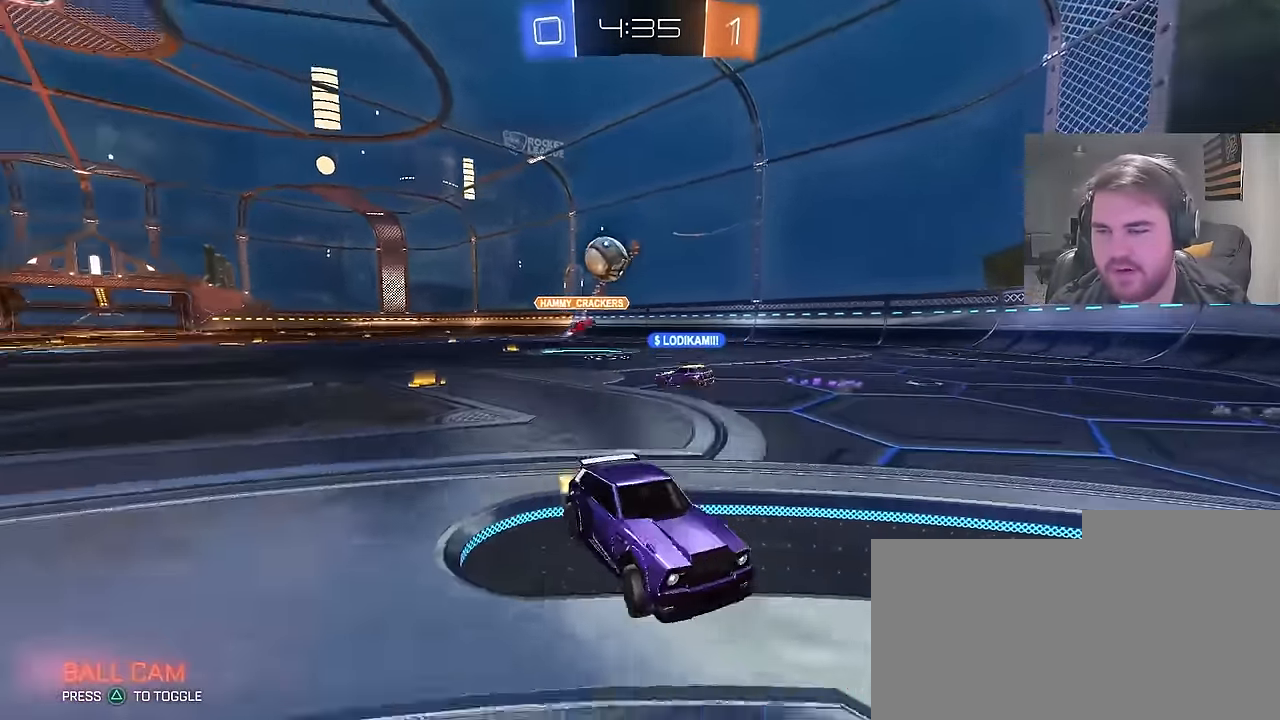
{"buttons": ["L1", "R2"], "left_stick": "up-left", "right_stick": "center", "events": [[350, "left_stick", "up-left"], [433, "L1", "down"]]}
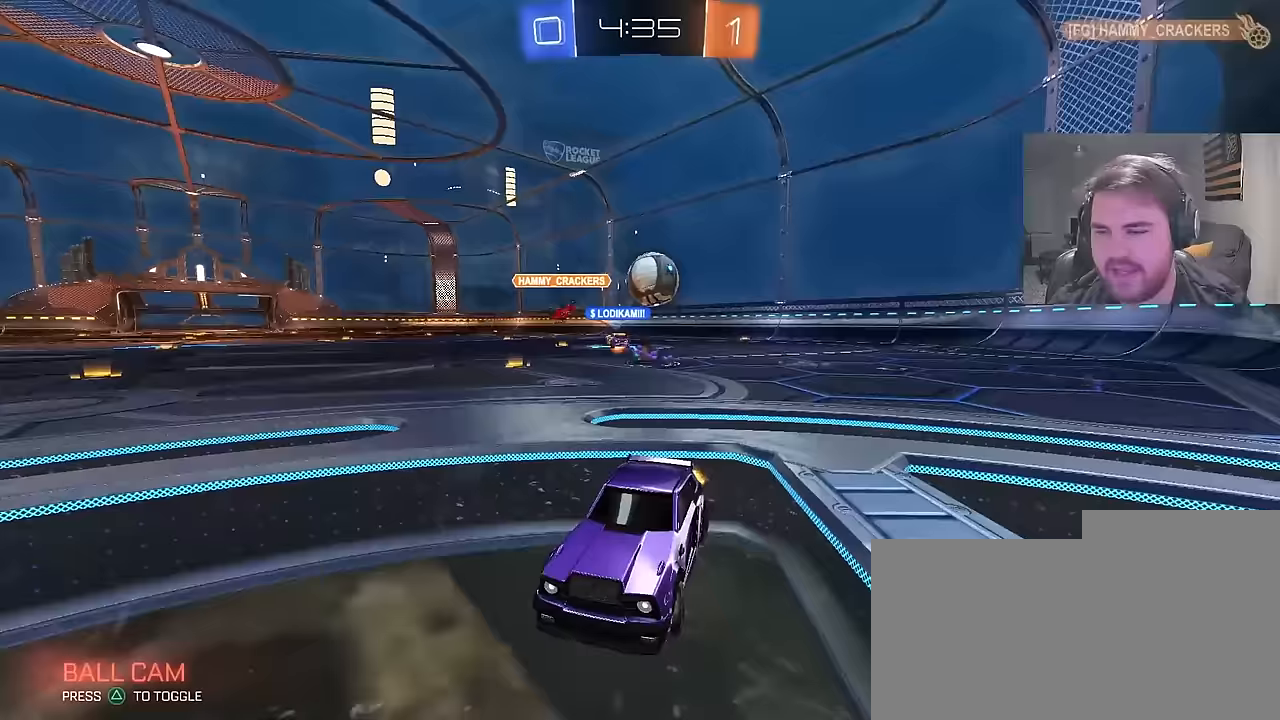
{"buttons": ["R2"], "left_stick": "up-left", "right_stick": "center", "events": [[467, "L1", "up"]]}
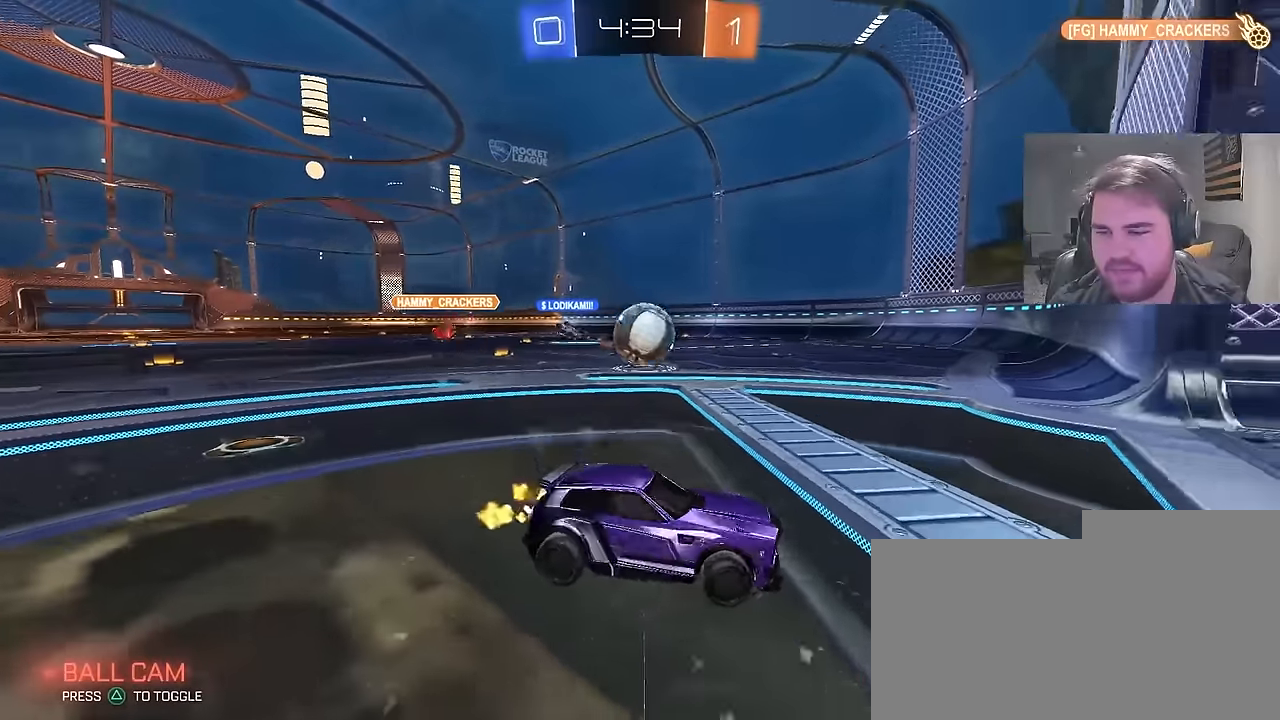
{"buttons": ["R2"], "left_stick": "center", "right_stick": "center", "events": [[483, "left_stick", "center"]]}
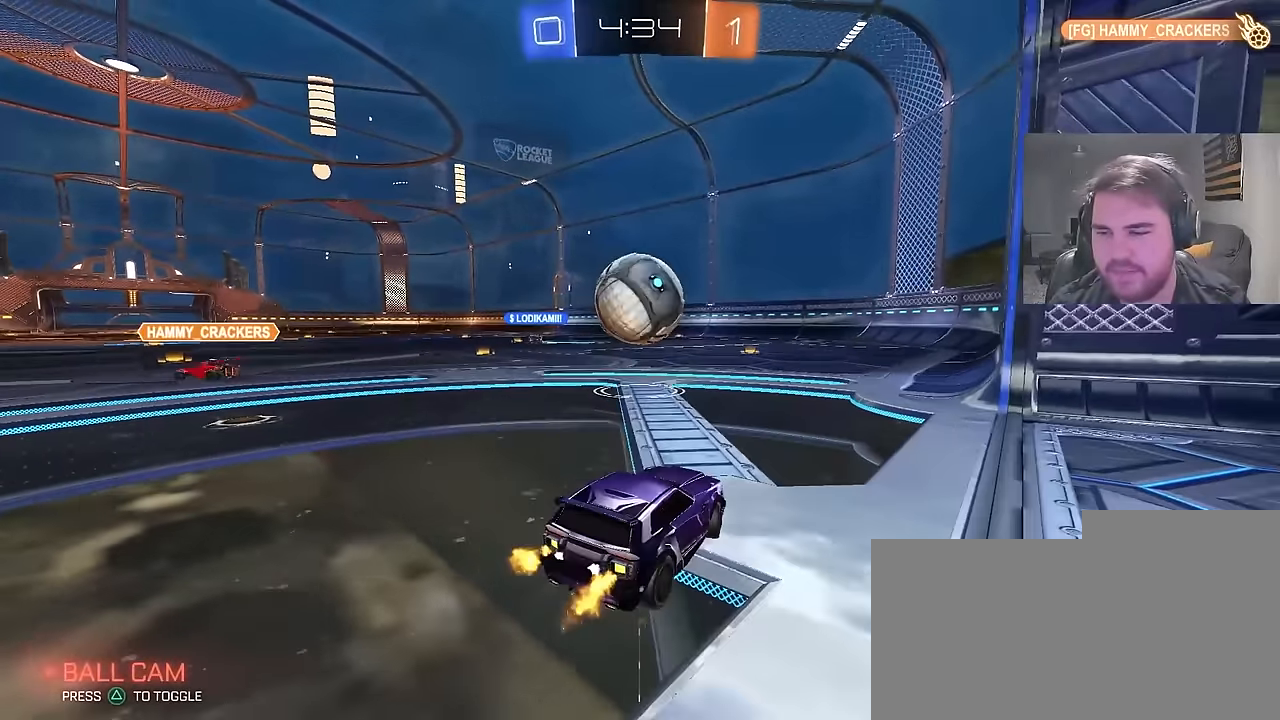
{"buttons": ["CIRCLE", "R2"], "left_stick": "down-right", "right_stick": "center", "events": [[83, "CROSS", "down"], [117, "left_stick", "left"], [183, "CROSS", "up"], [250, "left_stick", "up"], [333, "CIRCLE", "down"], [417, "left_stick", "down-right"]]}
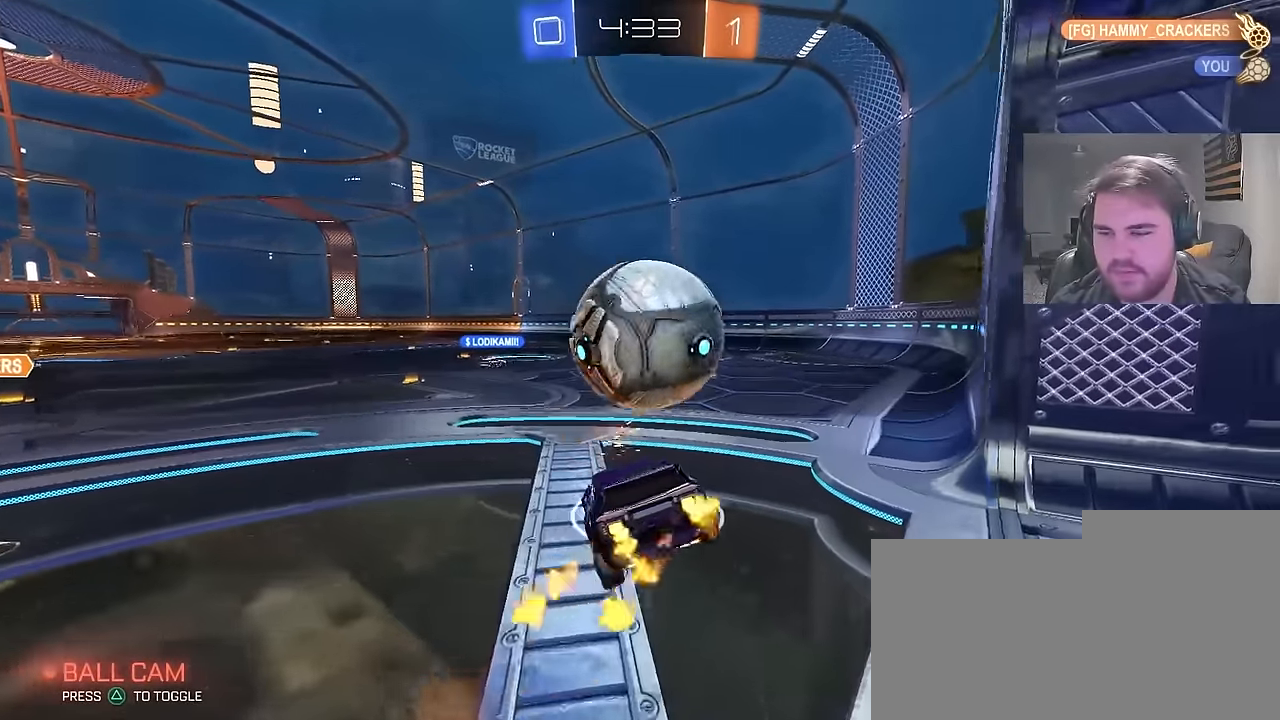
{"buttons": ["CIRCLE", "R2"], "left_stick": "up-right", "right_stick": "center", "events": [[67, "CIRCLE", "up"], [100, "left_stick", "right"], [300, "left_stick", "up-right"], [467, "CIRCLE", "down"]]}
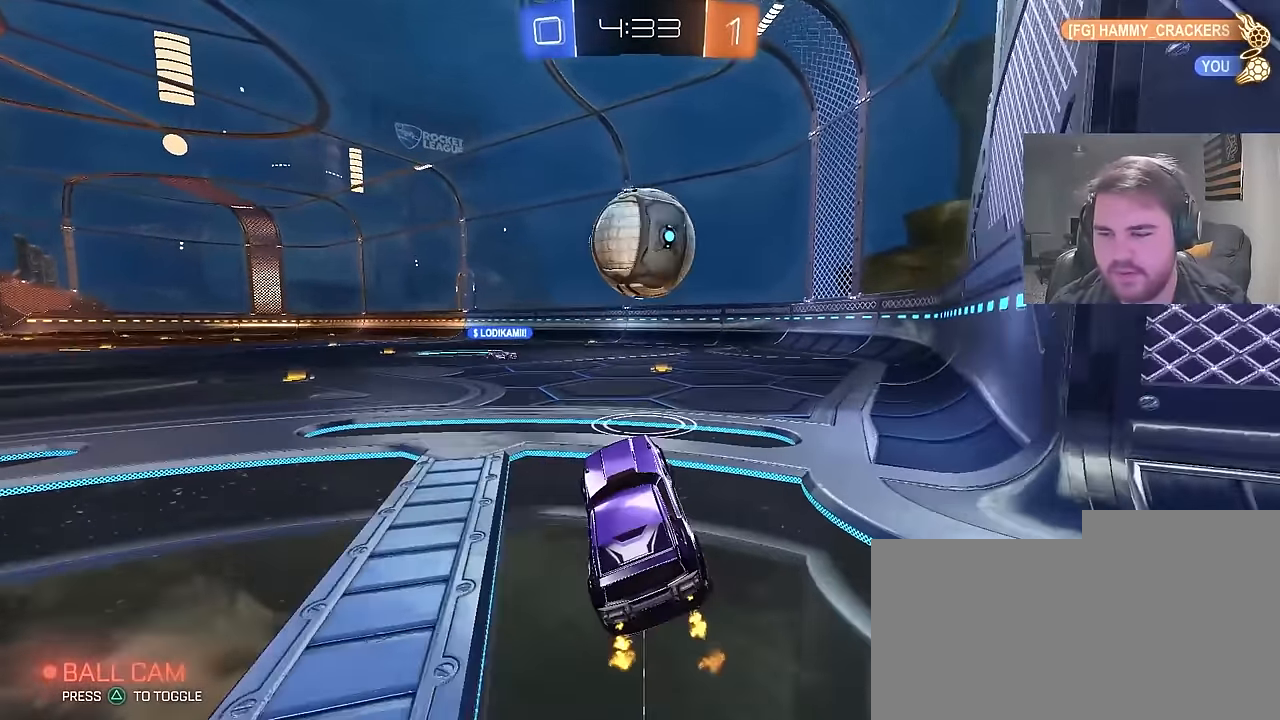
{"buttons": ["CROSS", "R2"], "left_stick": "right", "right_stick": "center", "events": [[17, "CROSS", "down"], [150, "CROSS", "up"], [150, "left_stick", "center"], [400, "CIRCLE", "up"], [483, "CROSS", "down"], [500, "left_stick", "right"]]}
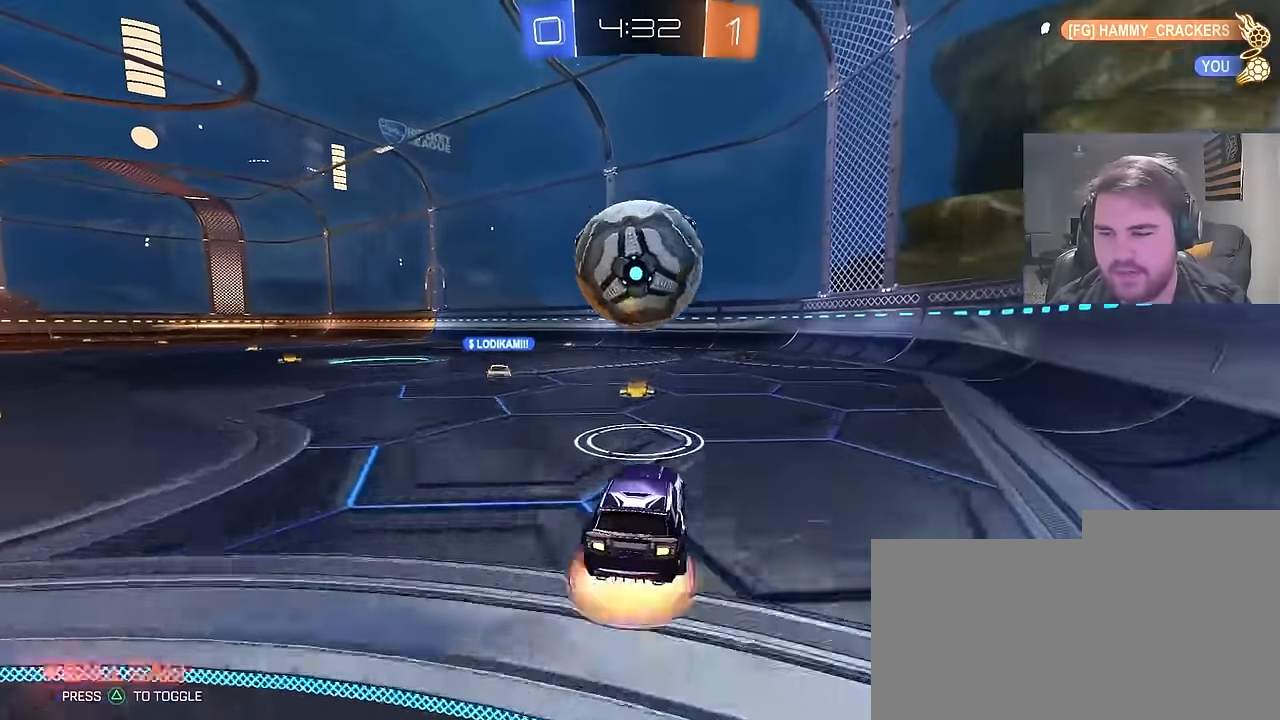
{"buttons": ["CIRCLE", "R2"], "left_stick": "down", "right_stick": "center", "events": [[83, "CROSS", "up"], [133, "left_stick", "up"], [150, "L1", "down"], [217, "CROSS", "down"], [300, "left_stick", "down"], [333, "CROSS", "up"], [350, "CIRCLE", "down"], [367, "L1", "up"]]}
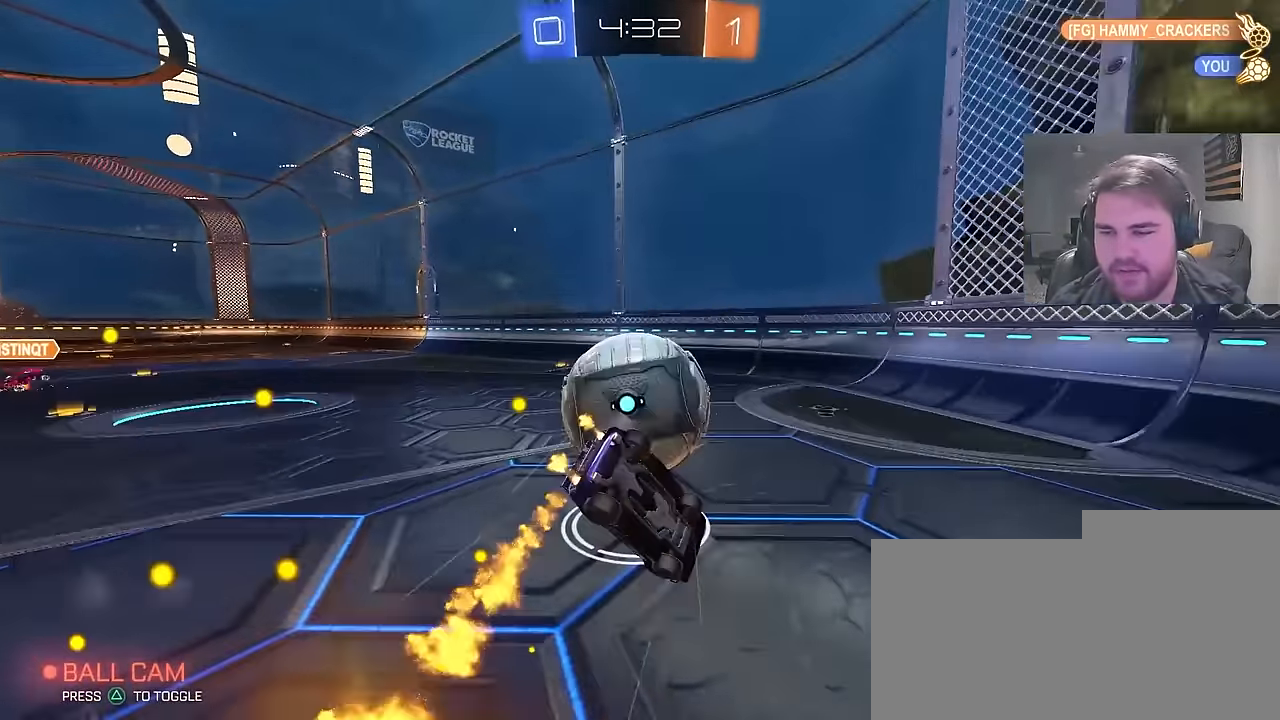
{"buttons": ["L1", "R2"], "left_stick": "left", "right_stick": "center", "events": [[50, "CIRCLE", "up"], [183, "L1", "down"], [183, "left_stick", "left"], [283, "R2", "up"], [417, "R2", "down"]]}
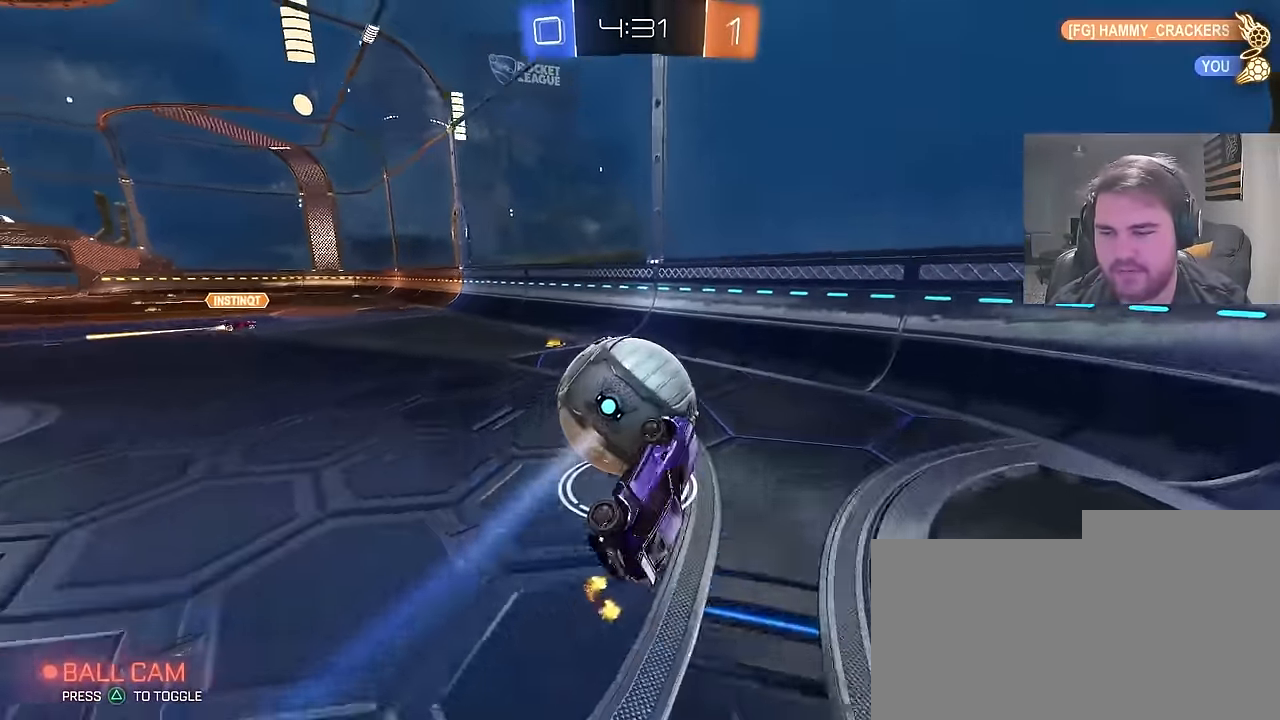
{"buttons": ["CIRCLE", "R2"], "left_stick": "up-left", "right_stick": "center", "events": [[150, "left_stick", "up-left"], [167, "L1", "up"], [350, "CIRCLE", "down"]]}
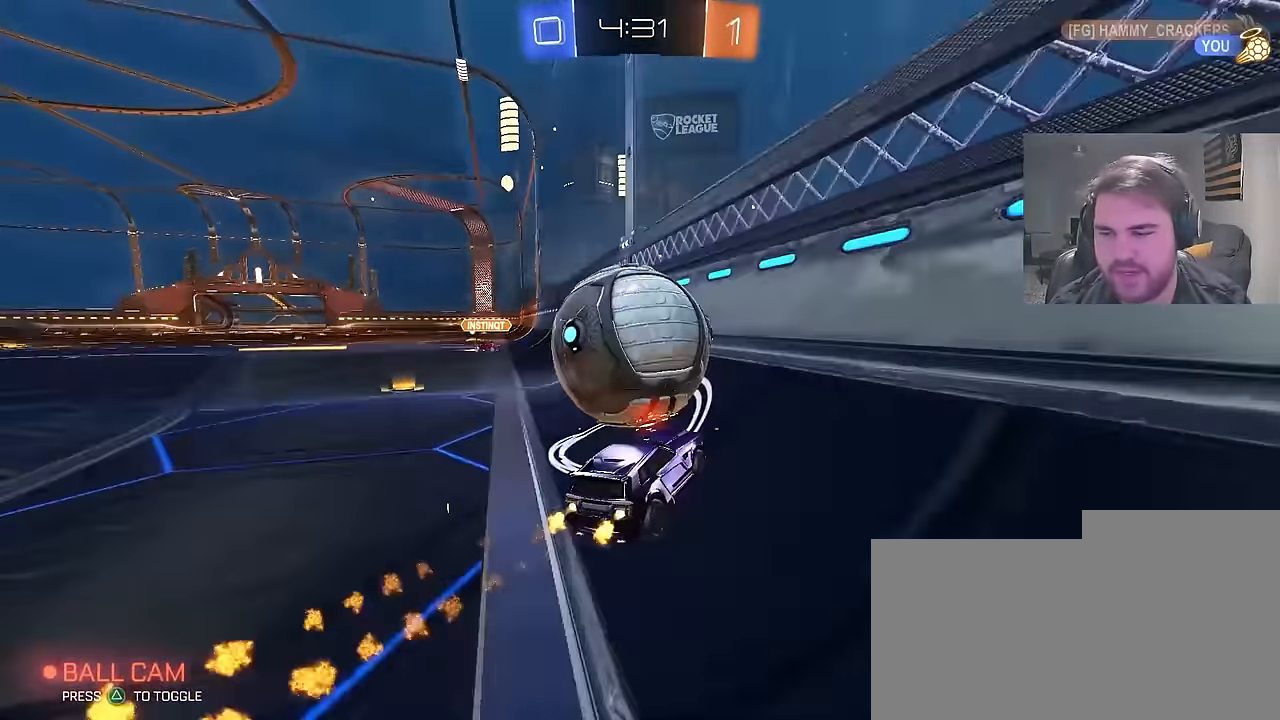
{"buttons": ["CIRCLE", "R2"], "left_stick": "center", "right_stick": "center", "events": [[33, "left_stick", "center"], [100, "left_stick", "right"], [200, "left_stick", "left"], [333, "left_stick", "center"]]}